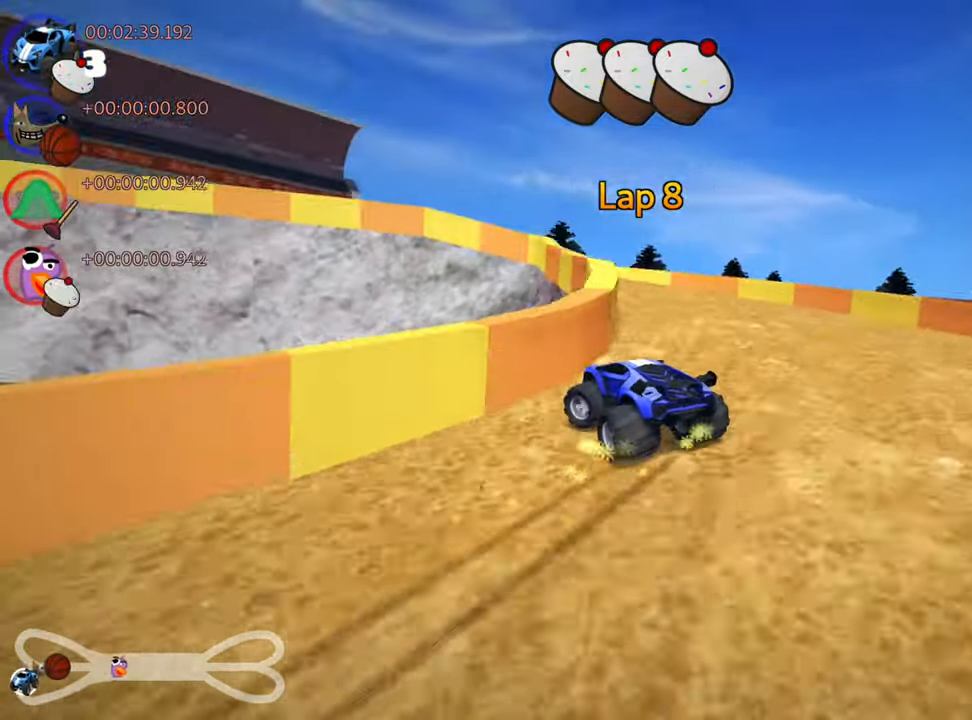
Gameplay with keyboard; each line is a JSON object with the keys held at the frame after it. "events" lists presses ("down") and releases ("up") of "down", "fire", "flag", "left", "look", "nitro", "right", "skid" and "up" between this image and that frame as [ms after this image, input, new state], when the widget could be followed in between. No other keys are recorded. Mouse input is not recorded. Key names are as the overlay labels them; some are game actions (e.g. jump) rather than physical keys.
{"keys": ["left", "up"], "events": [[267, "skid", "up"]]}
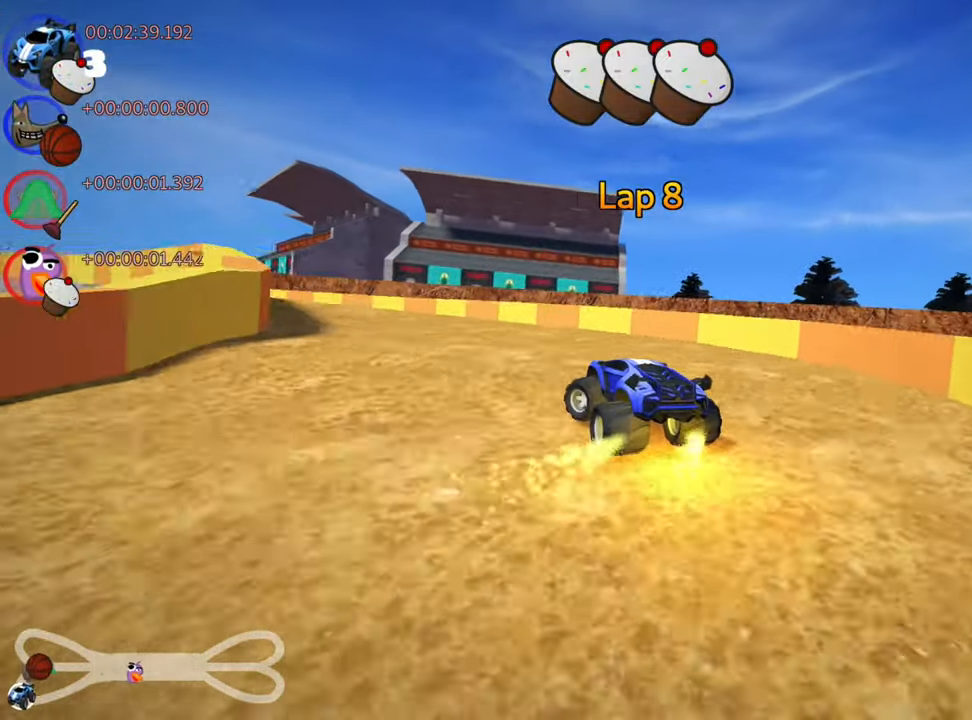
{"keys": ["left", "up"], "events": [[100, "nitro", "down"], [300, "nitro", "up"]]}
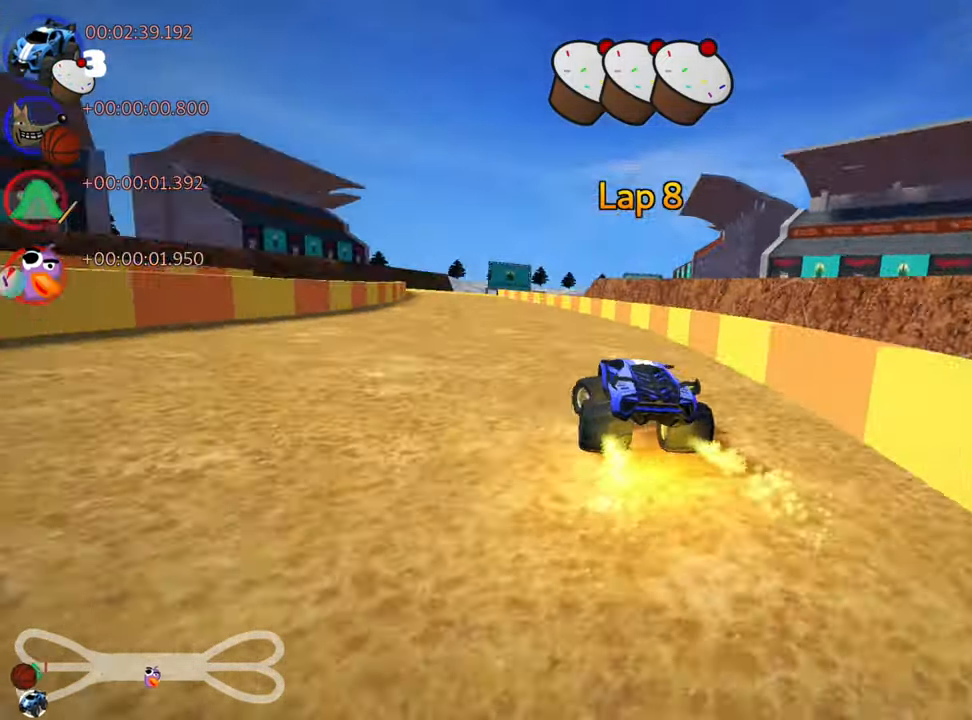
{"keys": ["up"], "events": [[17, "left", "up"], [283, "right", "down"], [483, "right", "up"]]}
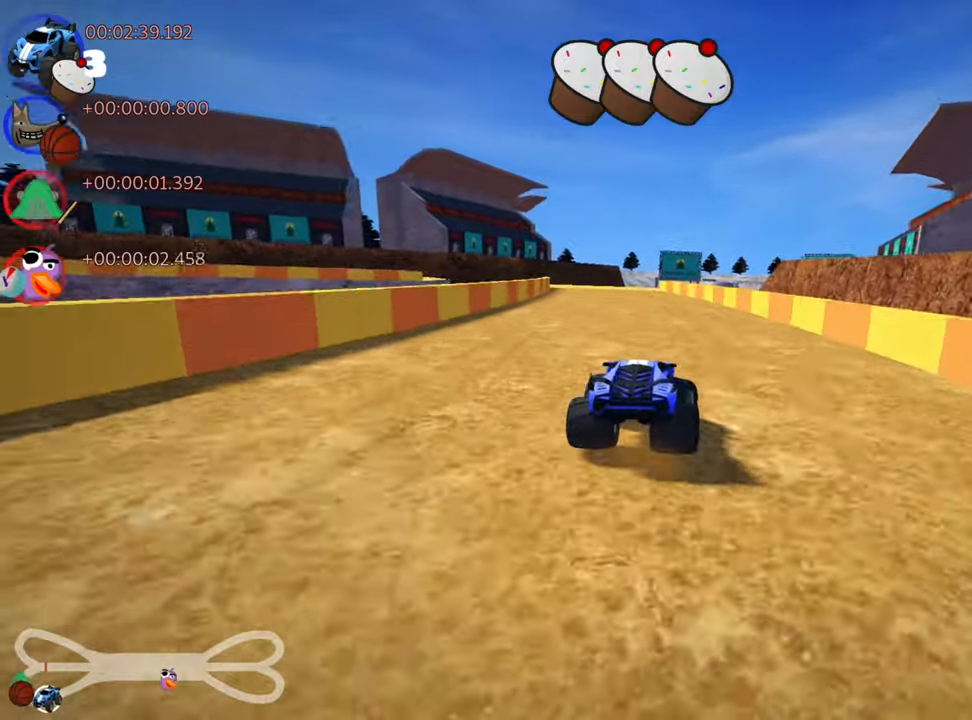
{"keys": ["left", "up"], "events": [[200, "left", "down"]]}
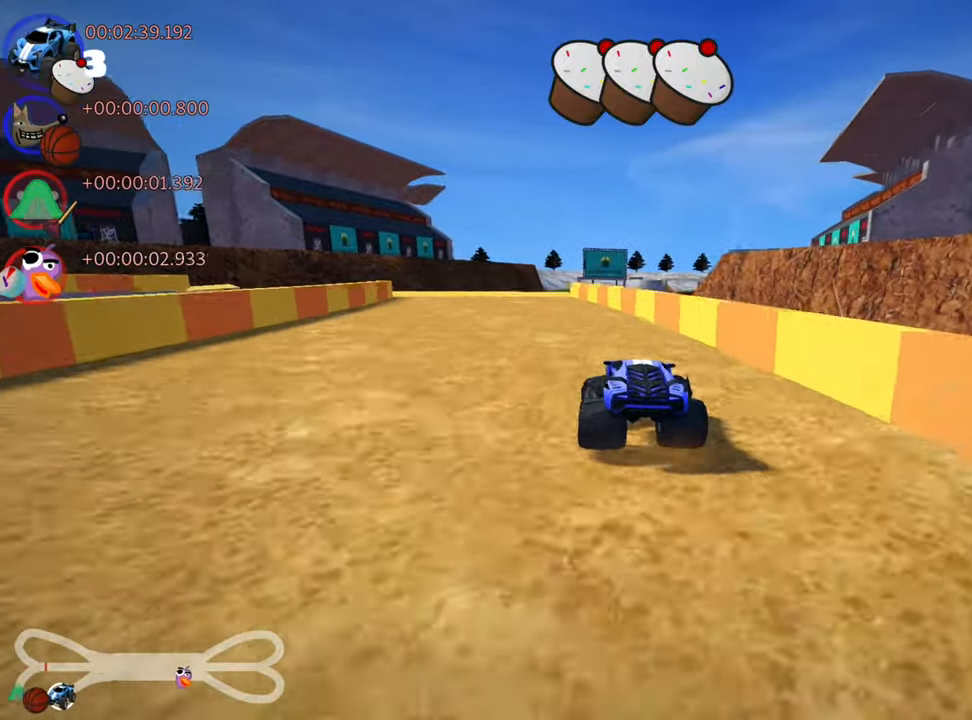
{"keys": ["right", "skid", "up"], "events": [[150, "left", "up"], [433, "skid", "down"], [450, "right", "down"]]}
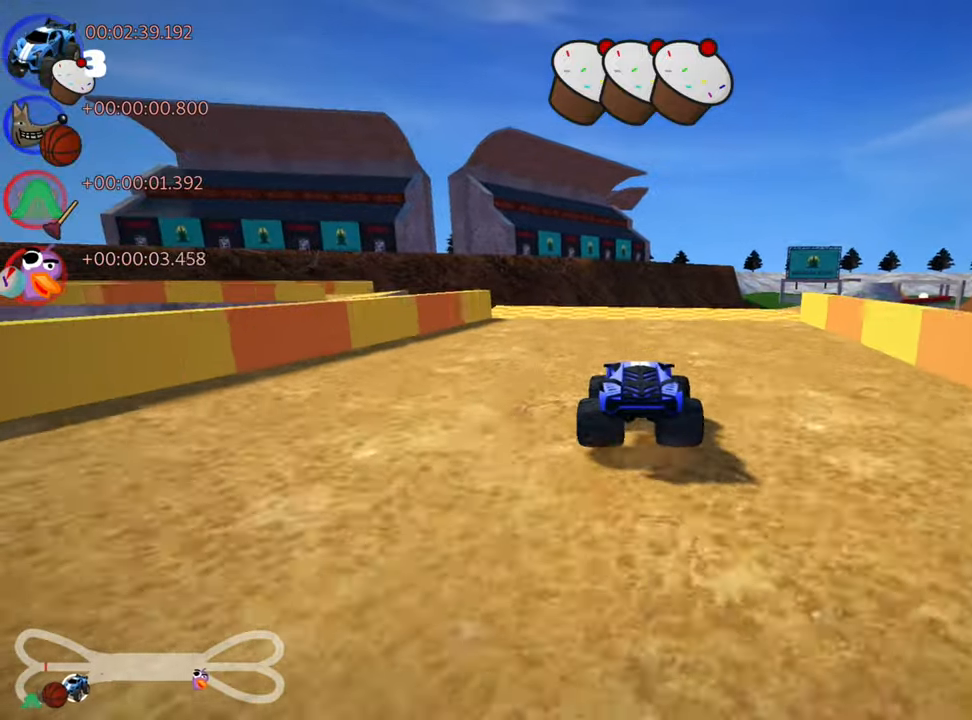
{"keys": ["left", "skid", "up"], "events": [[233, "right", "up"], [250, "left", "down"]]}
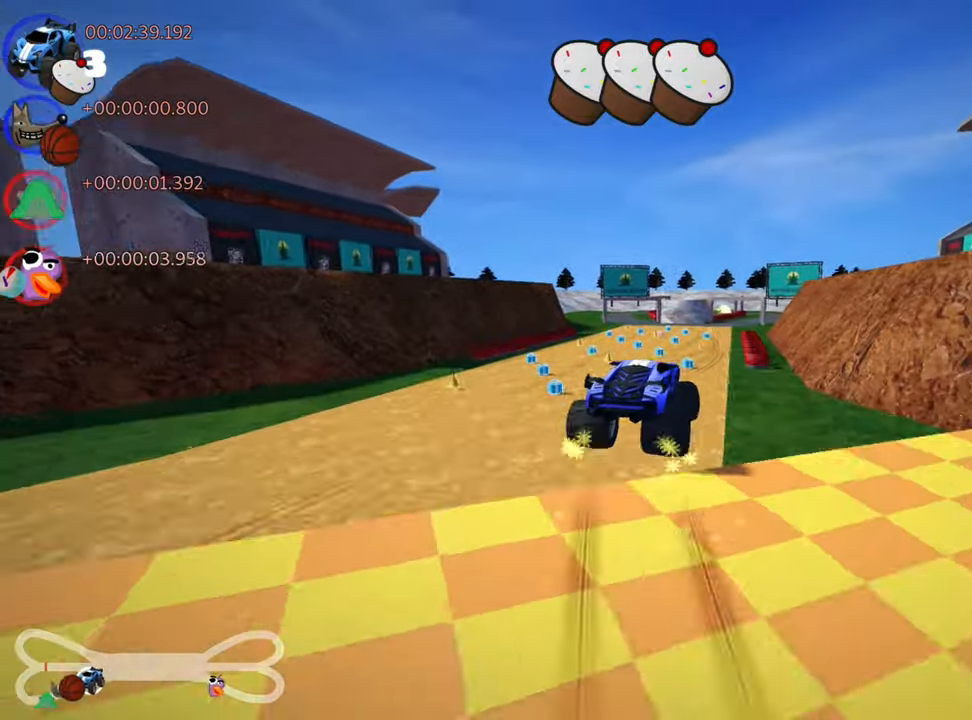
{"keys": ["skid", "up"], "events": [[50, "left", "up"]]}
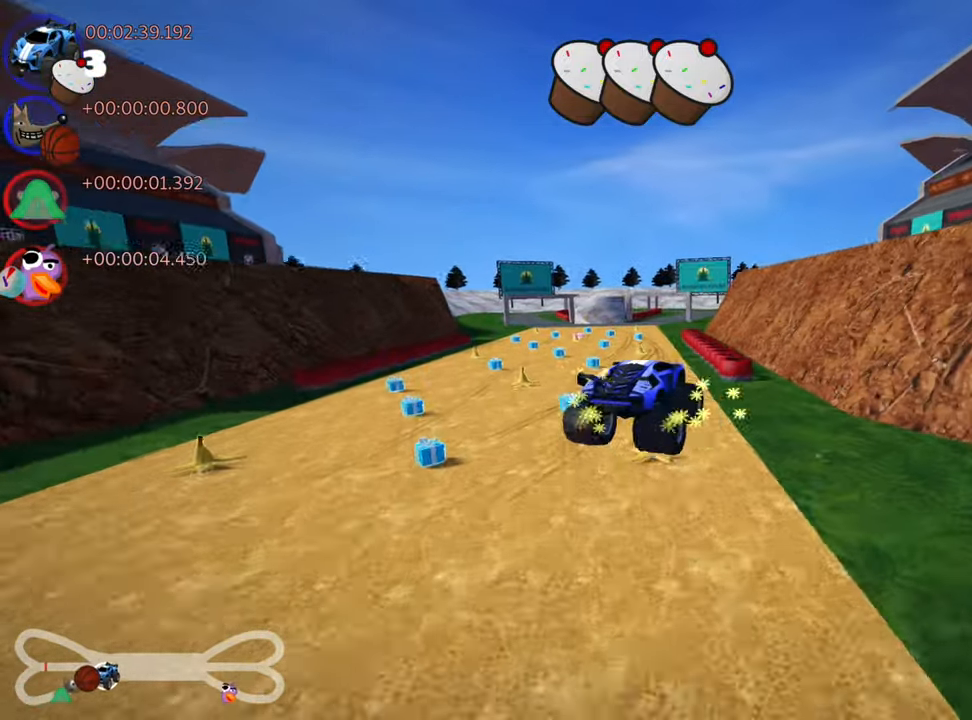
{"keys": ["left", "skid", "up"], "events": [[116, "left", "down"]]}
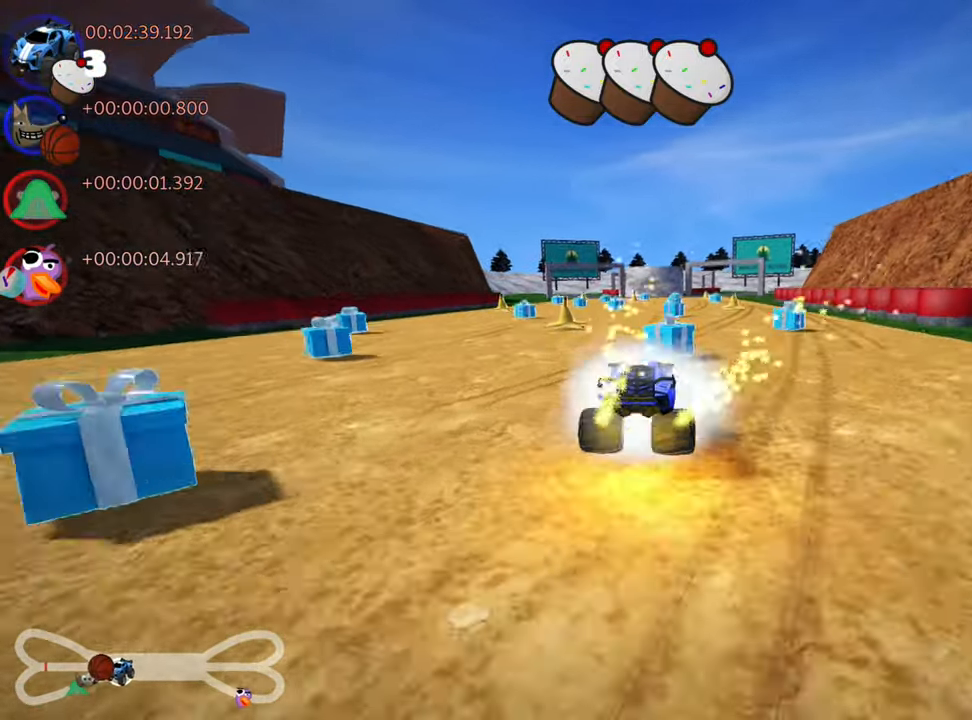
{"keys": ["left", "skid", "up"], "events": [[33, "left", "up"], [216, "left", "down"]]}
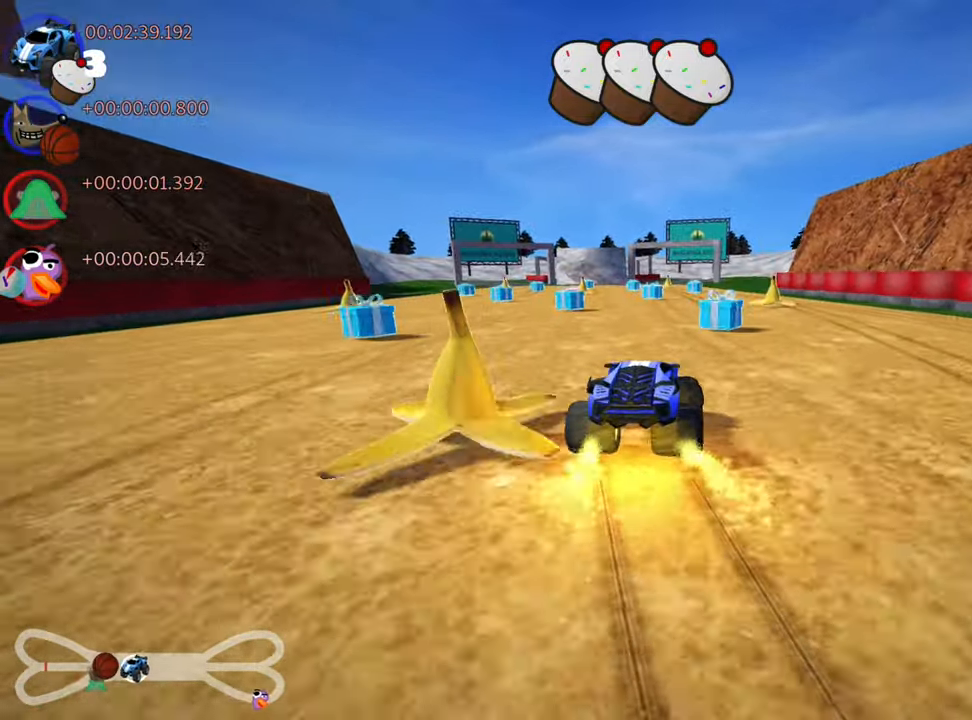
{"keys": ["left", "skid", "up"], "events": []}
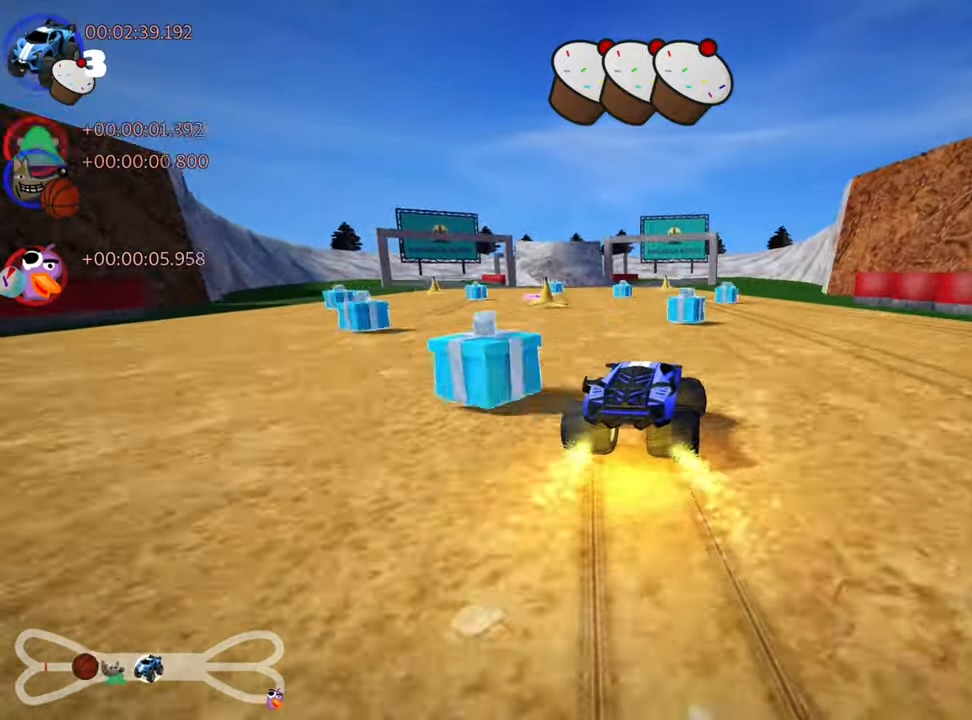
{"keys": ["up"], "events": [[66, "skid", "up"], [183, "left", "up"]]}
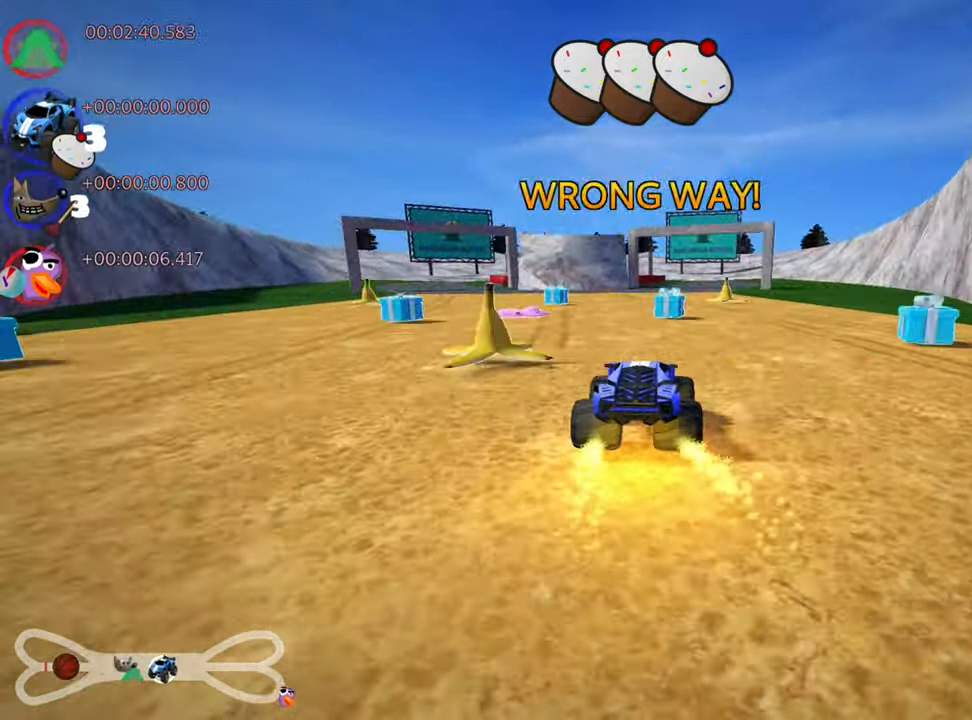
{"keys": ["up"], "events": [[66, "left", "down"], [250, "left", "up"]]}
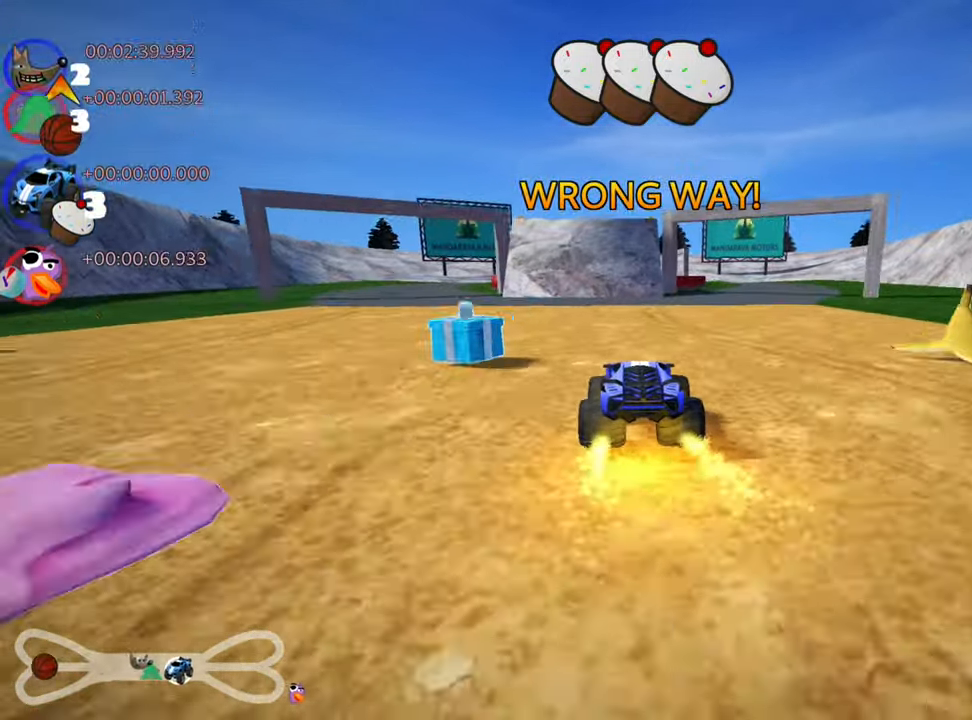
{"keys": ["right", "up"], "events": [[33, "right", "down"]]}
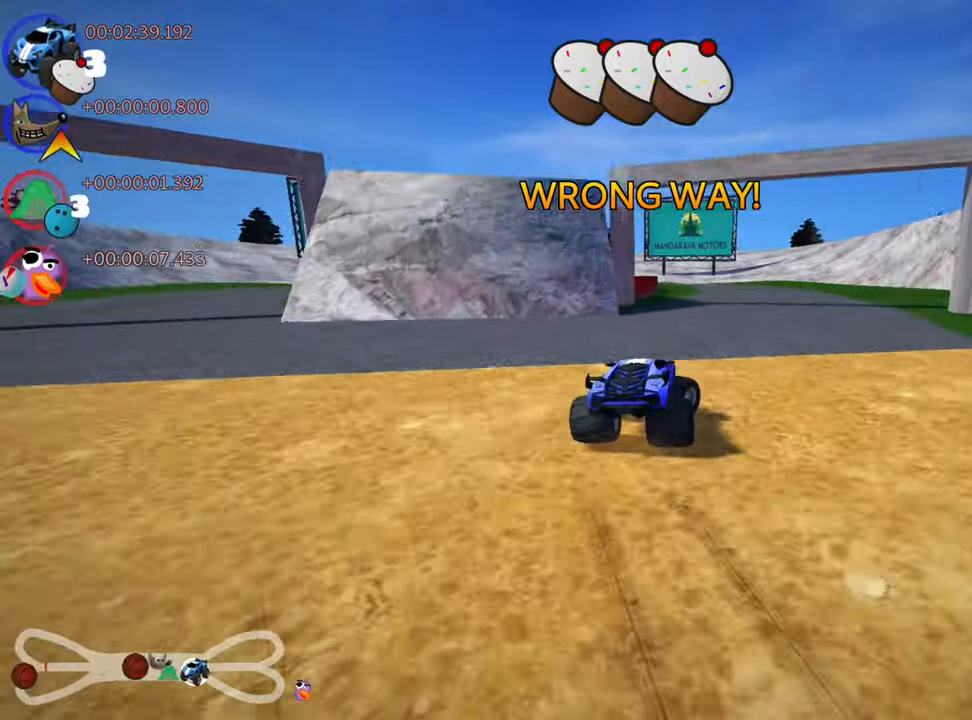
{"keys": ["right", "skid", "up"], "events": [[167, "right", "up"], [233, "left", "down"], [233, "skid", "down"], [417, "left", "up"], [483, "right", "down"]]}
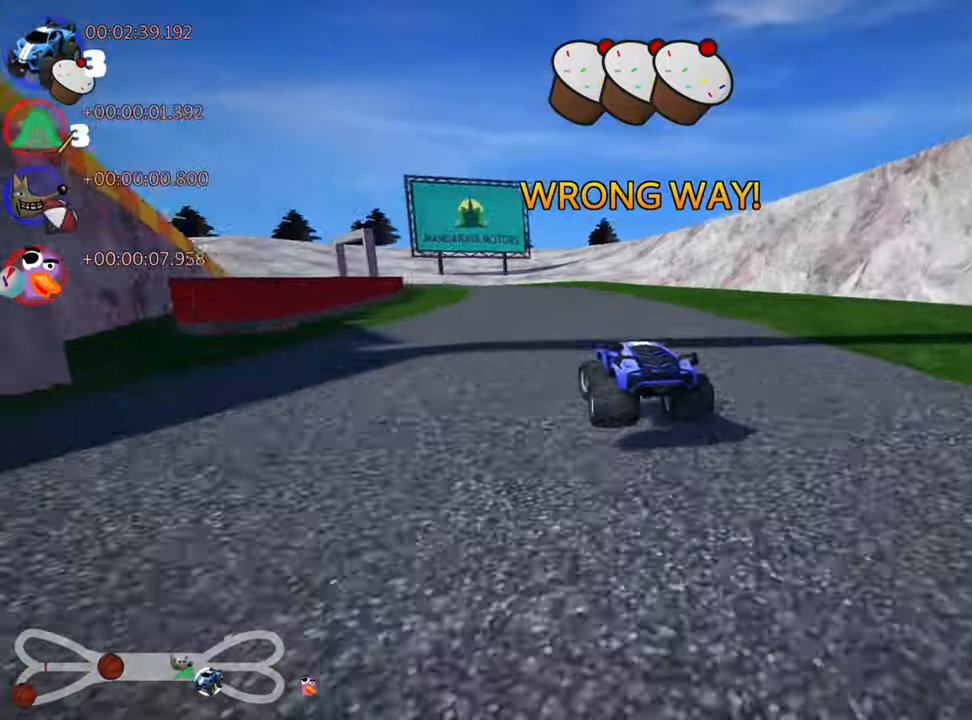
{"keys": ["right", "skid", "up"], "events": []}
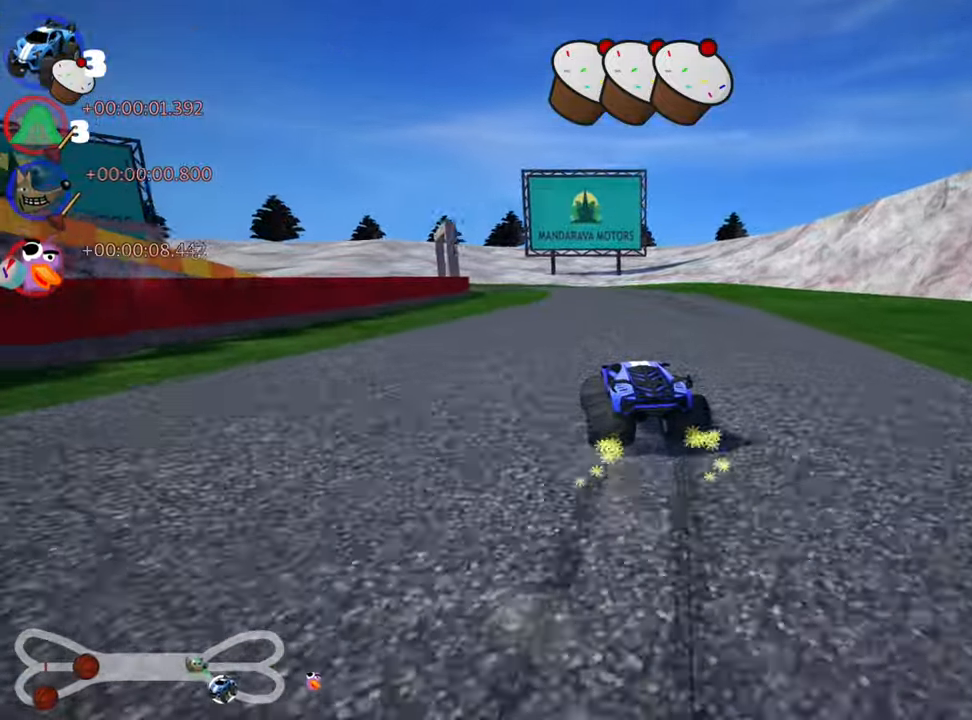
{"keys": ["right", "skid", "up"], "events": []}
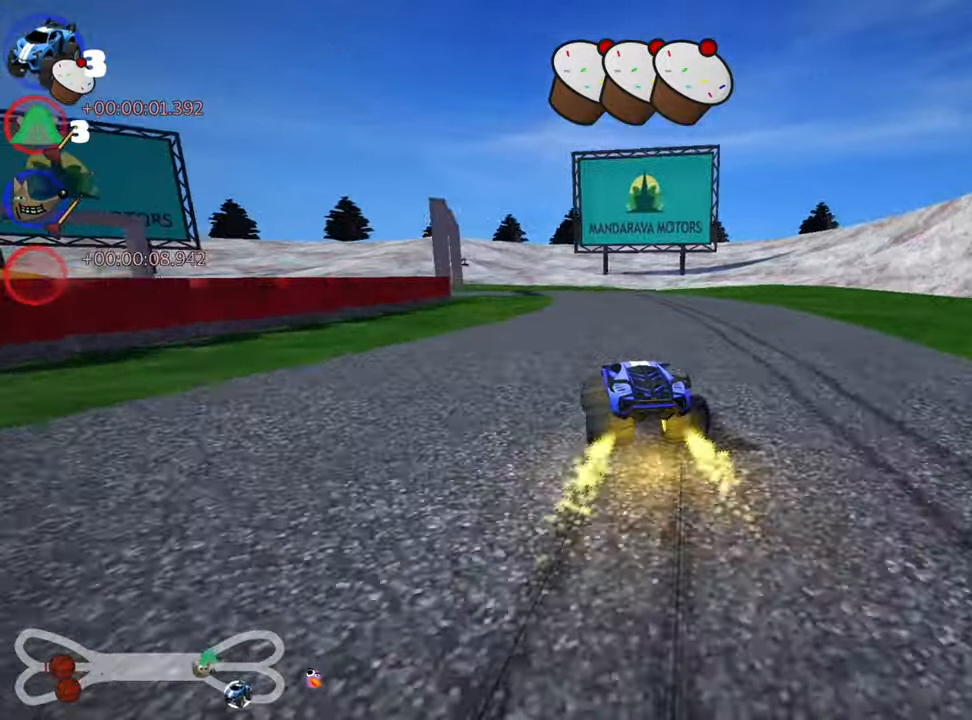
{"keys": ["right", "skid", "up"], "events": [[133, "left", "down"], [183, "right", "up"], [383, "left", "up"], [450, "right", "down"]]}
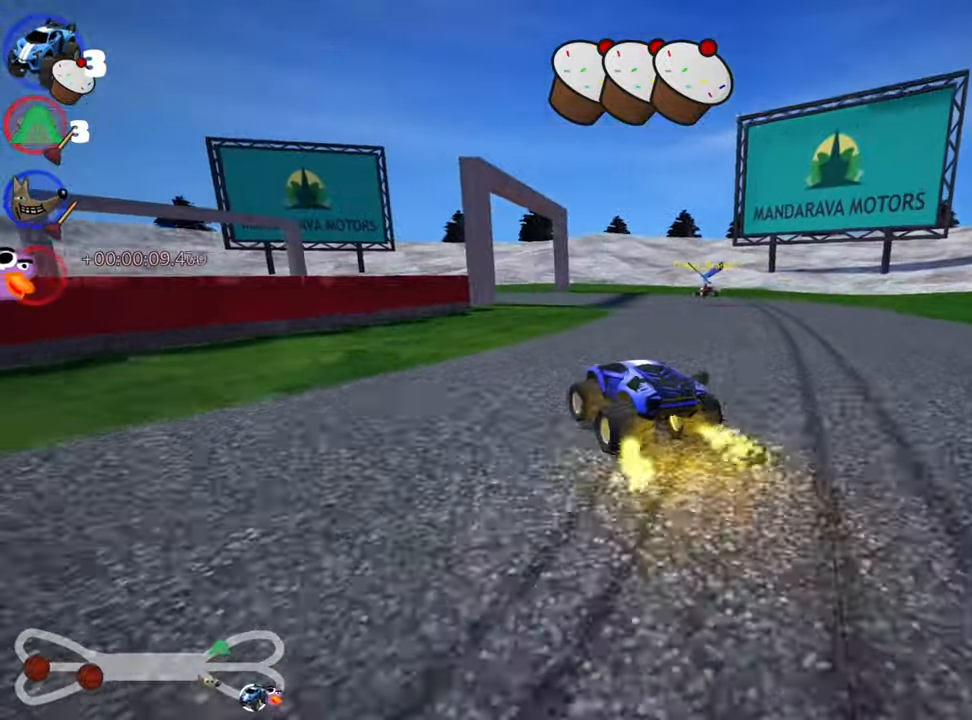
{"keys": ["left", "skid"], "events": [[150, "right", "up"], [233, "left", "down"], [383, "up", "up"]]}
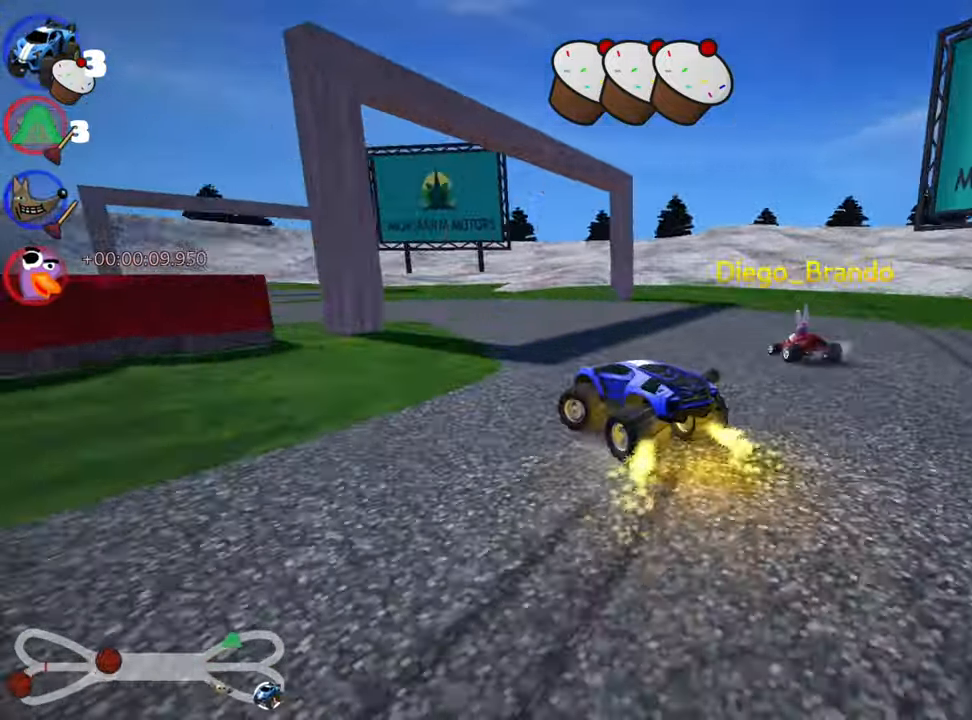
{"keys": ["left"]}
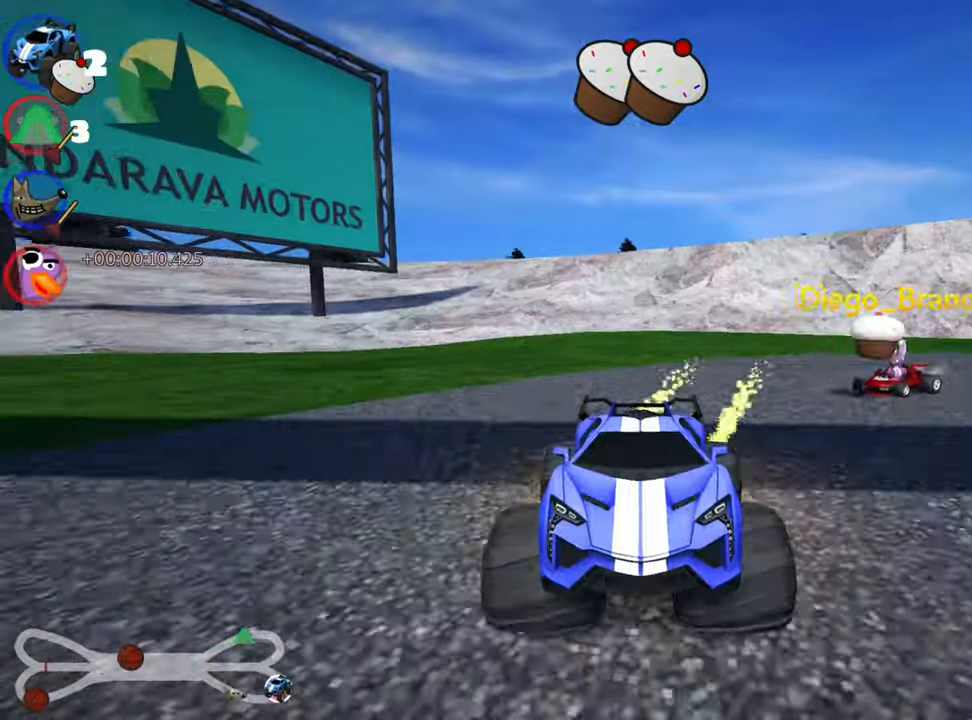
{"keys": ["left", "skid", "up"], "events": [[17, "up", "down"], [50, "skid", "down"]]}
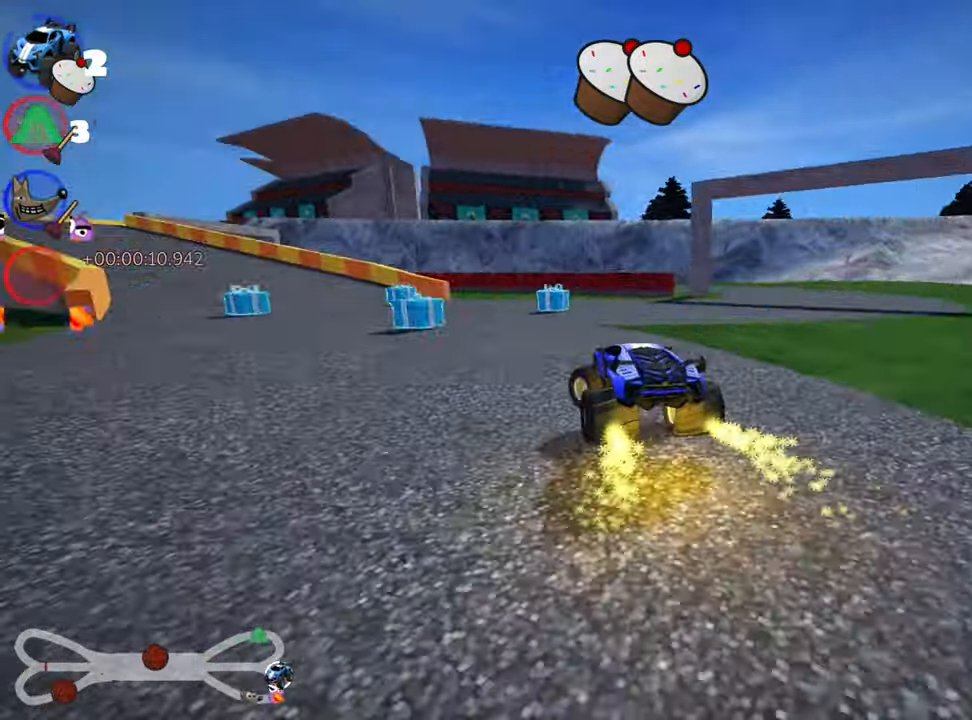
{"keys": ["up"], "events": [[67, "skid", "up"], [300, "left", "up"]]}
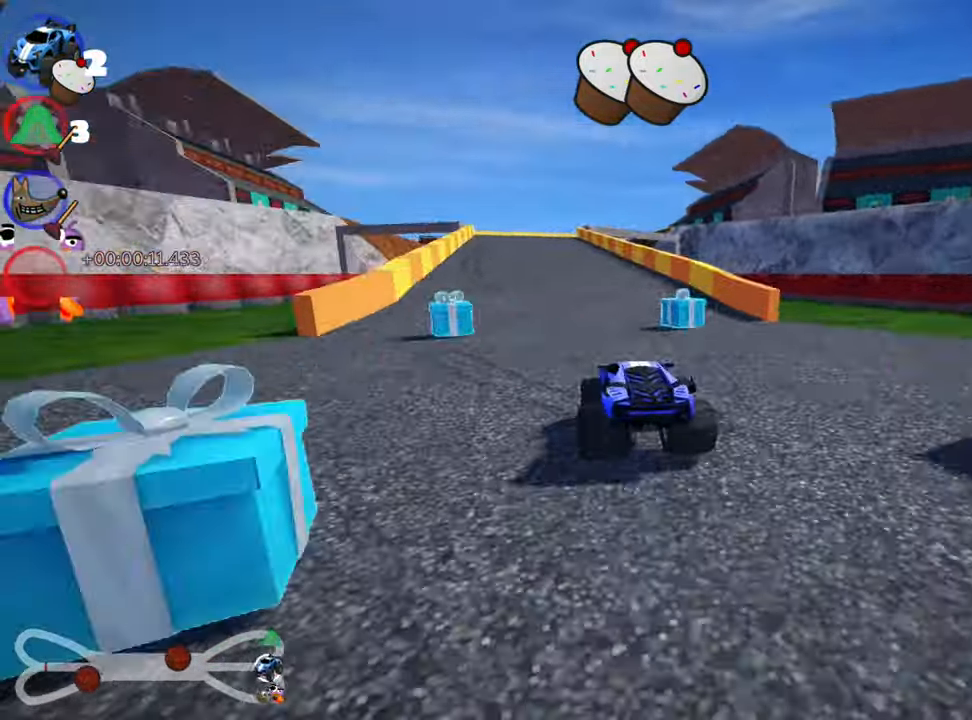
{"keys": ["up"], "events": [[67, "left", "down"], [400, "left", "up"]]}
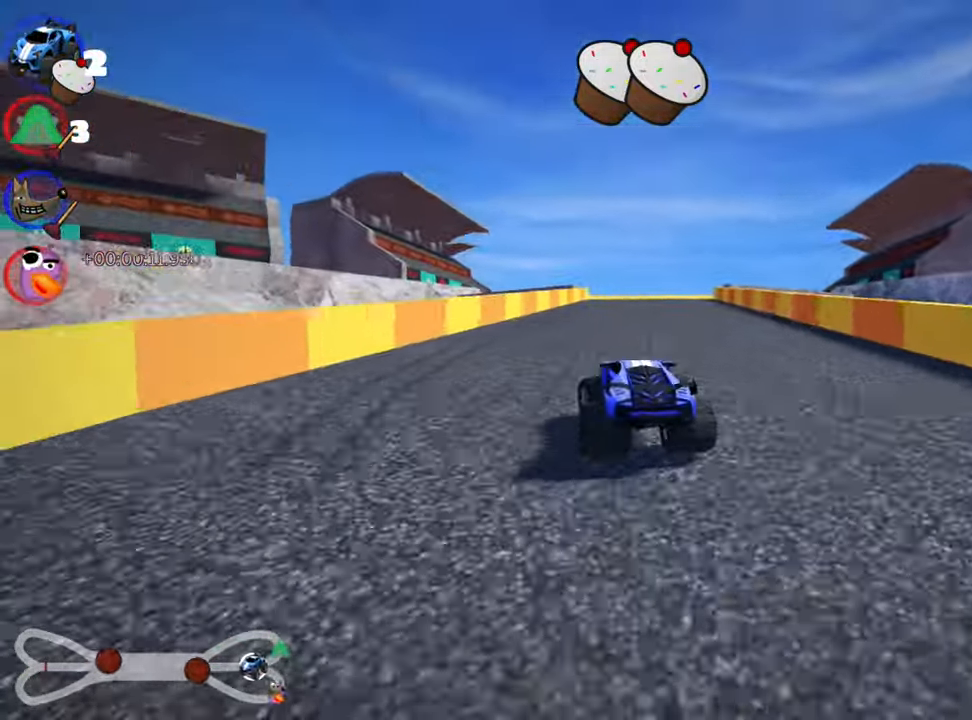
{"keys": ["left", "skid", "up"], "events": [[17, "skid", "down"], [50, "right", "down"], [167, "left", "down"], [167, "right", "up"]]}
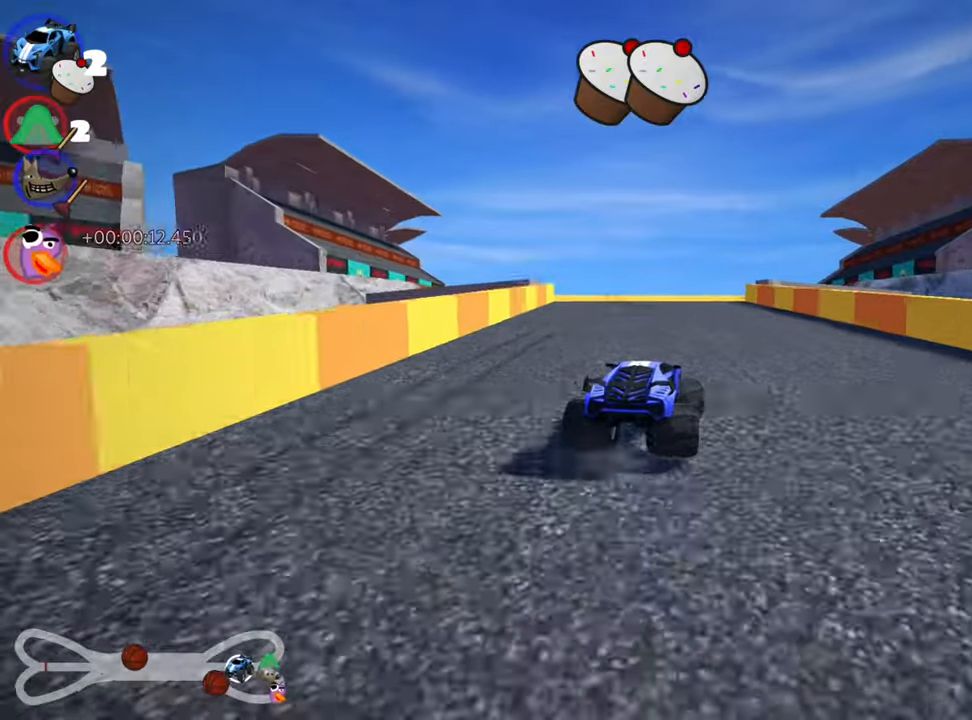
{"keys": ["left", "up"], "events": [[450, "skid", "up"]]}
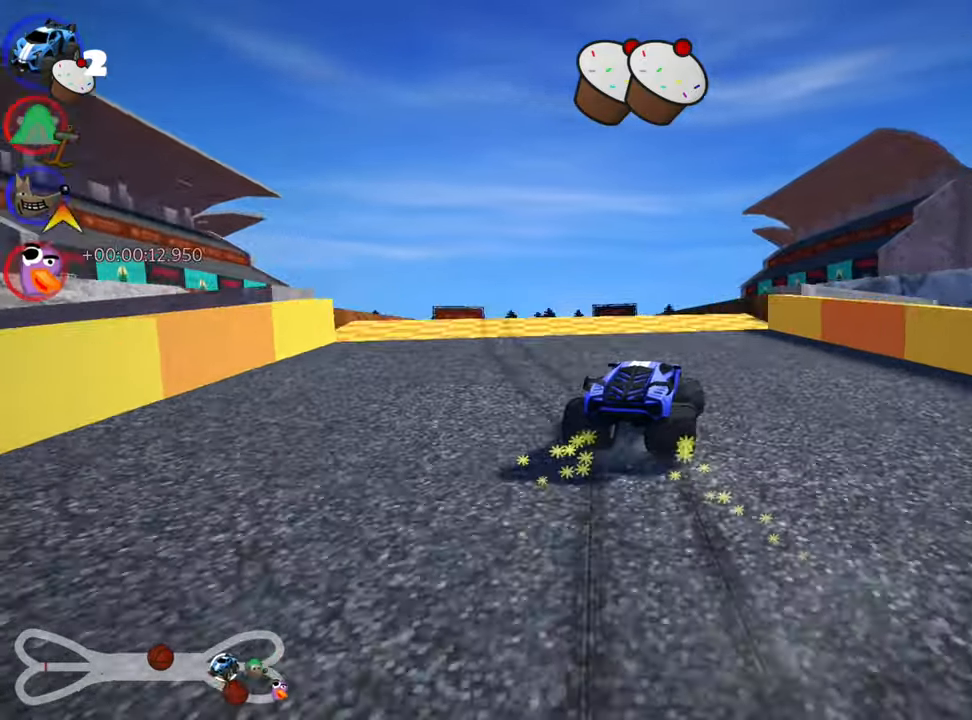
{"keys": ["up"]}
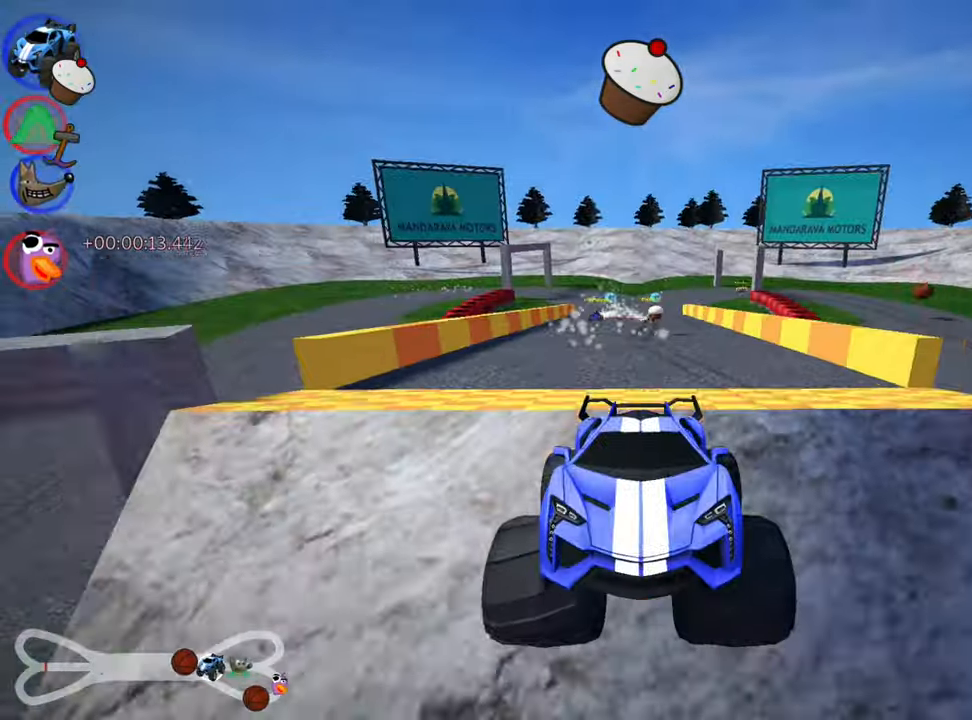
{"keys": ["left", "skid", "up"], "events": [[300, "skid", "down"], [334, "left", "down"]]}
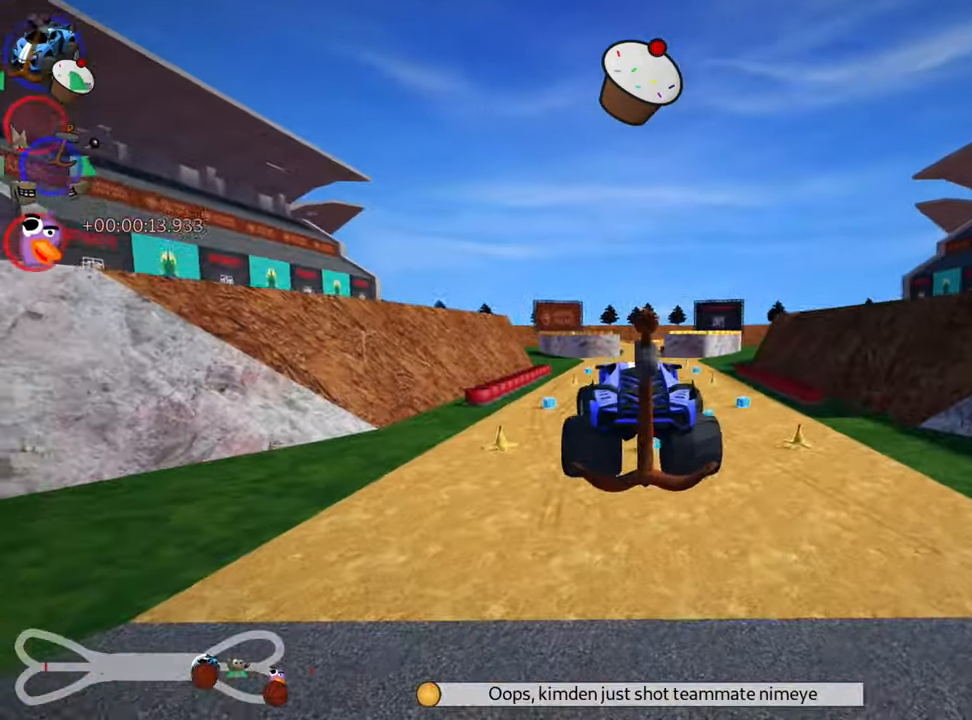
{"keys": ["up"], "events": [[134, "left", "up"], [300, "skid", "up"]]}
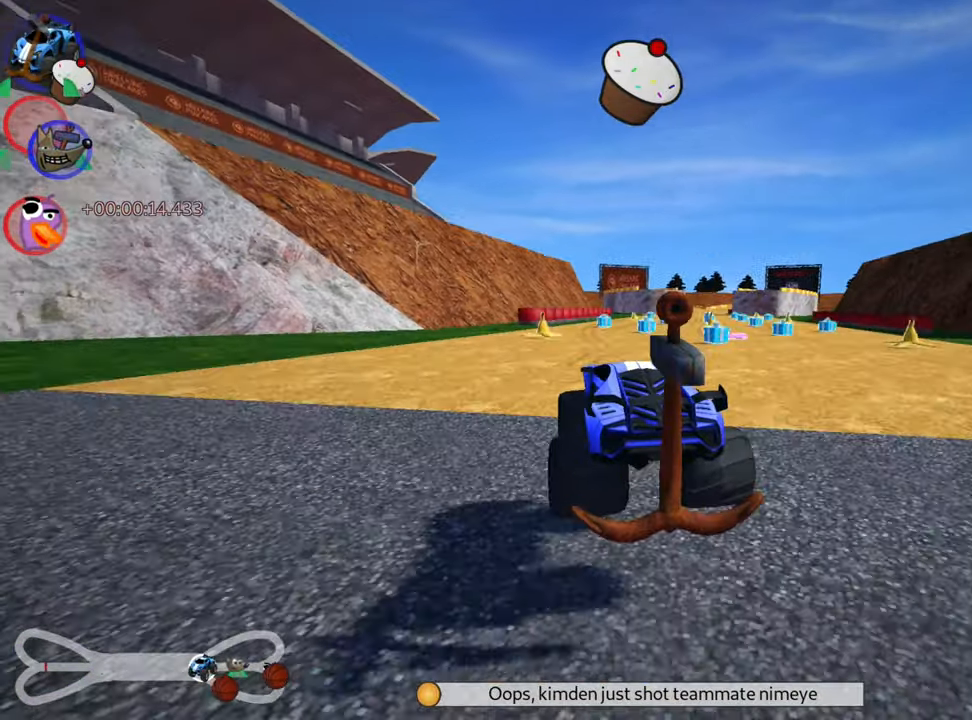
{"keys": ["nitro", "right", "up"], "events": [[150, "nitro", "down"], [267, "right", "down"]]}
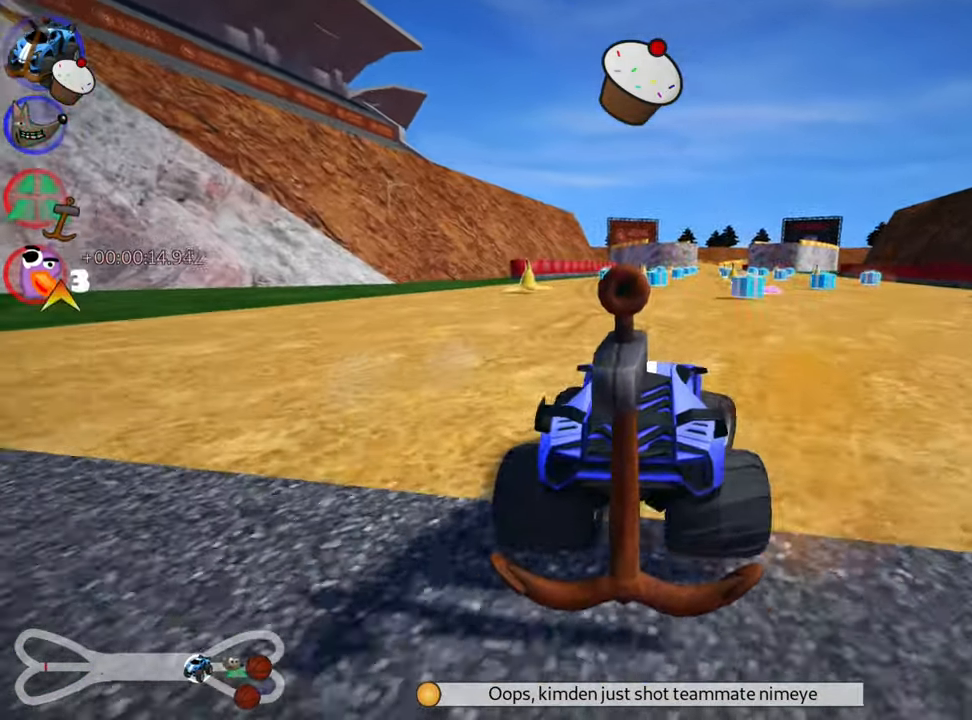
{"keys": ["left", "skid", "up"], "events": [[250, "right", "up"], [284, "left", "down"], [317, "nitro", "up"], [317, "skid", "down"]]}